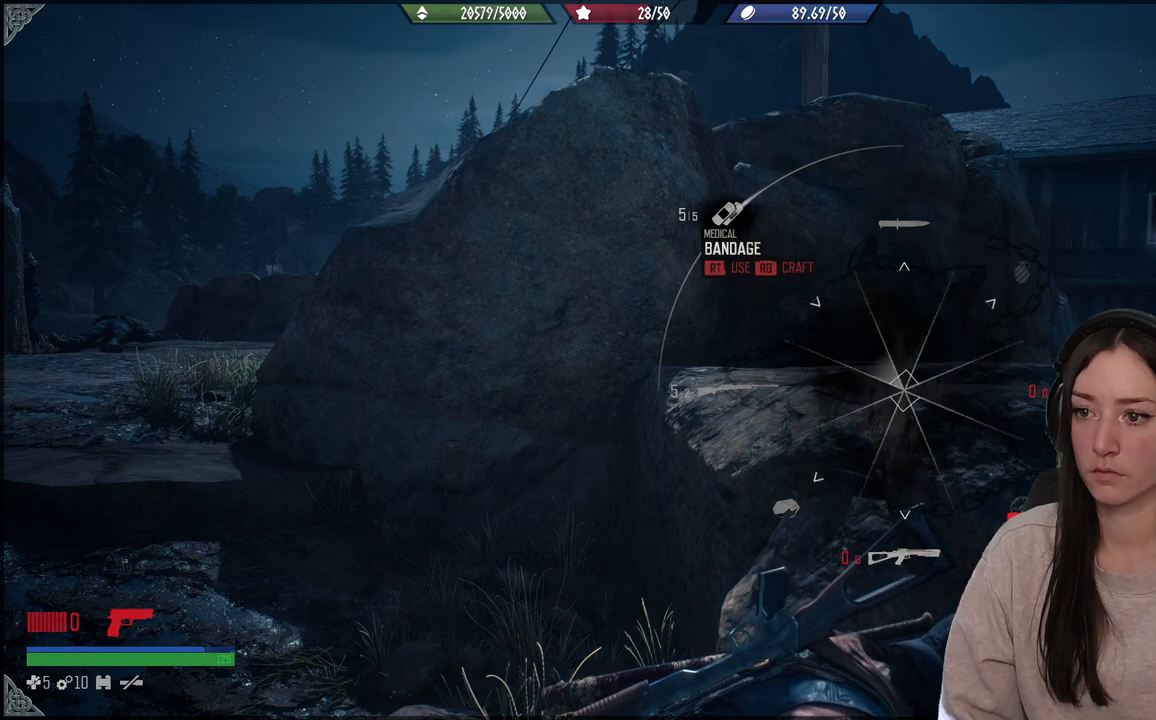
Gameplay with a controller (Xbox layout); each line is a JSON object with the inputs held at the frame after it. "events" lists button and stick changes between this image and that frame as [ms after this image, input, new state], when the widget could be followed in between. Not read: L3.
{"buttons": ["L1"], "left_stick": "center", "right_stick": "up-left", "events": [[250, "R1", "up"]]}
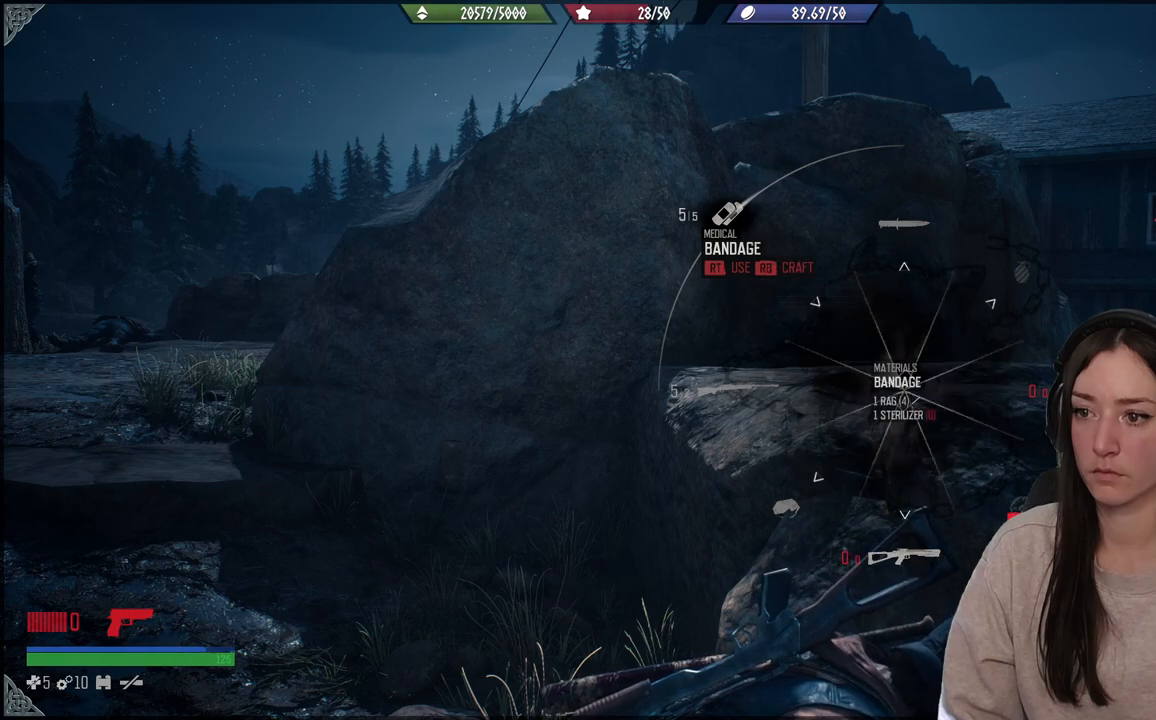
{"buttons": [], "left_stick": "center", "right_stick": "left", "events": [[167, "right_stick", "center"], [217, "L1", "up"], [450, "right_stick", "left"]]}
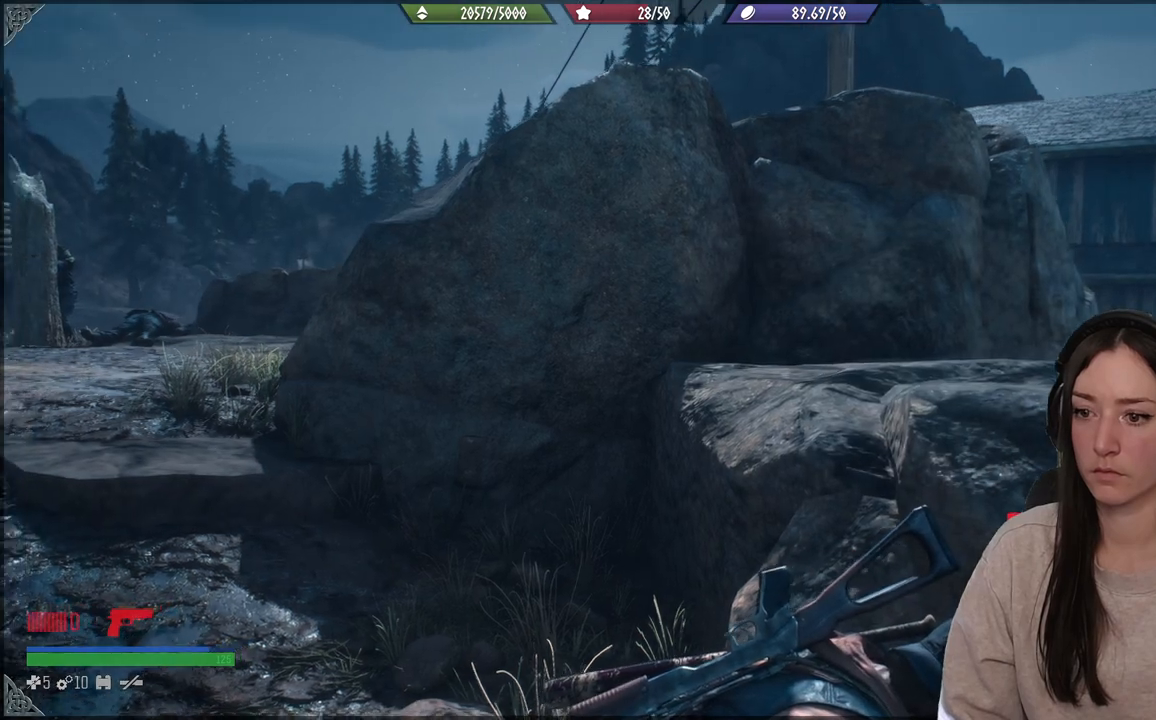
{"buttons": [], "left_stick": "center", "right_stick": "left", "events": [[83, "left_stick", "up"], [333, "left_stick", "center"]]}
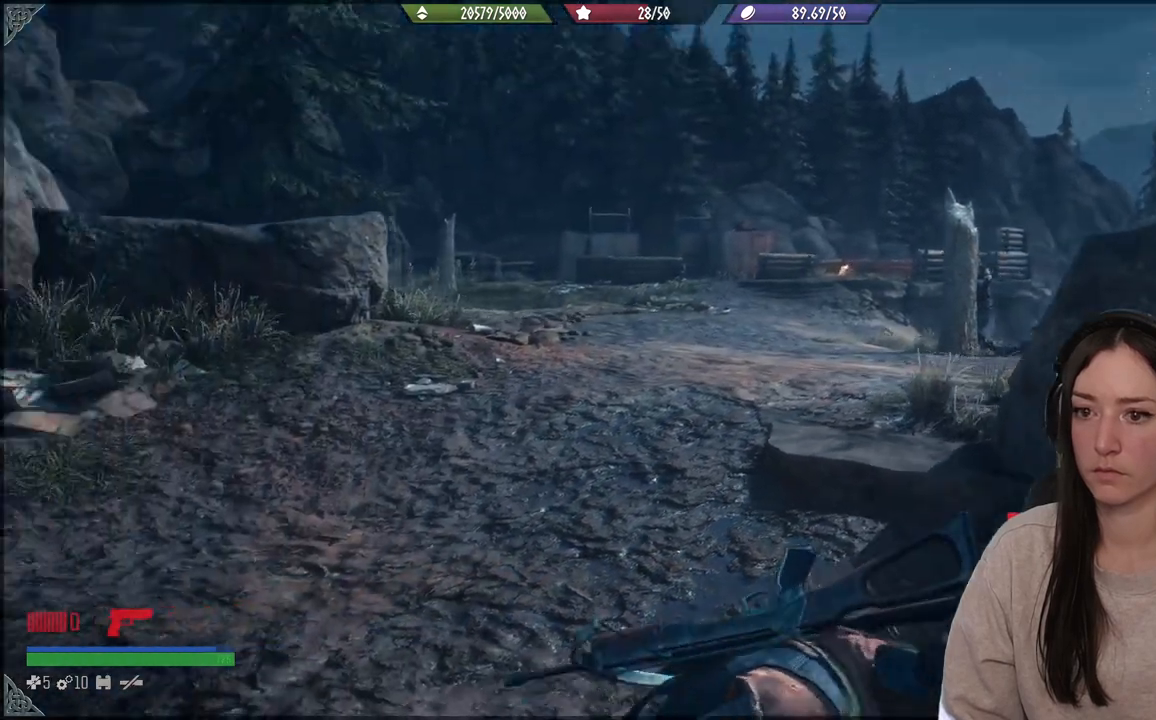
{"buttons": [], "left_stick": "center", "right_stick": "right", "events": [[83, "right_stick", "center"], [183, "left_stick", "up-right"], [267, "right_stick", "right"], [500, "left_stick", "center"]]}
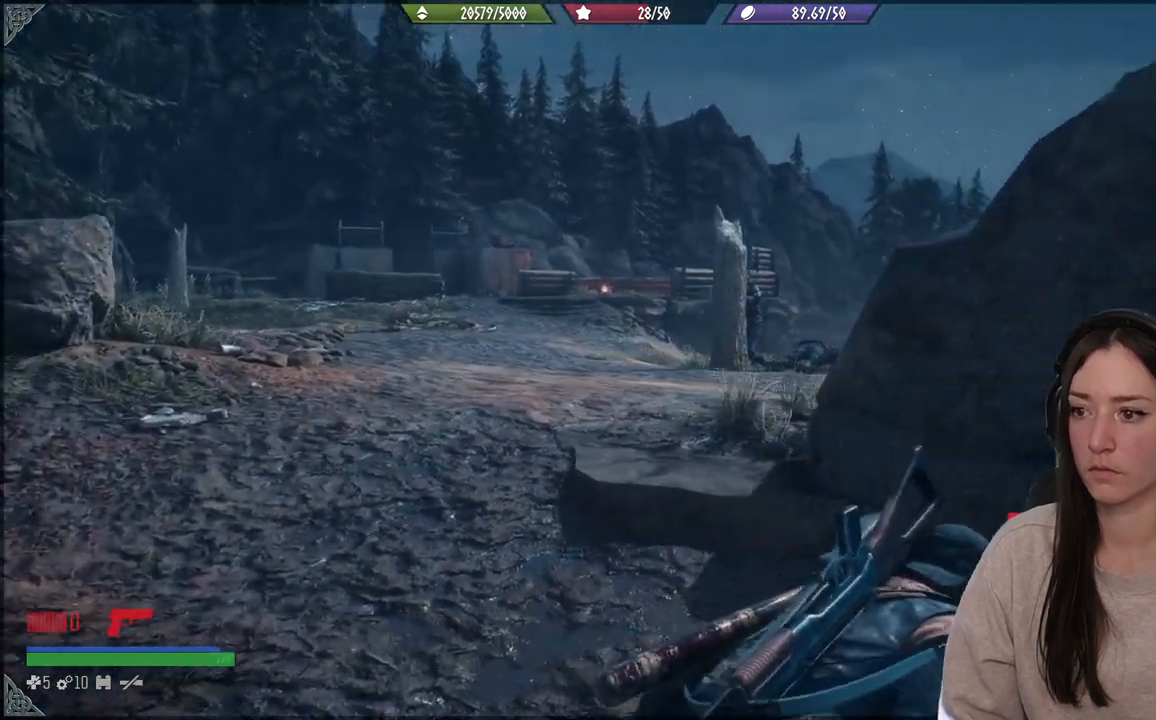
{"buttons": ["L2"], "left_stick": "center", "right_stick": "up-left", "events": [[183, "L2", "down"], [300, "right_stick", "up-left"]]}
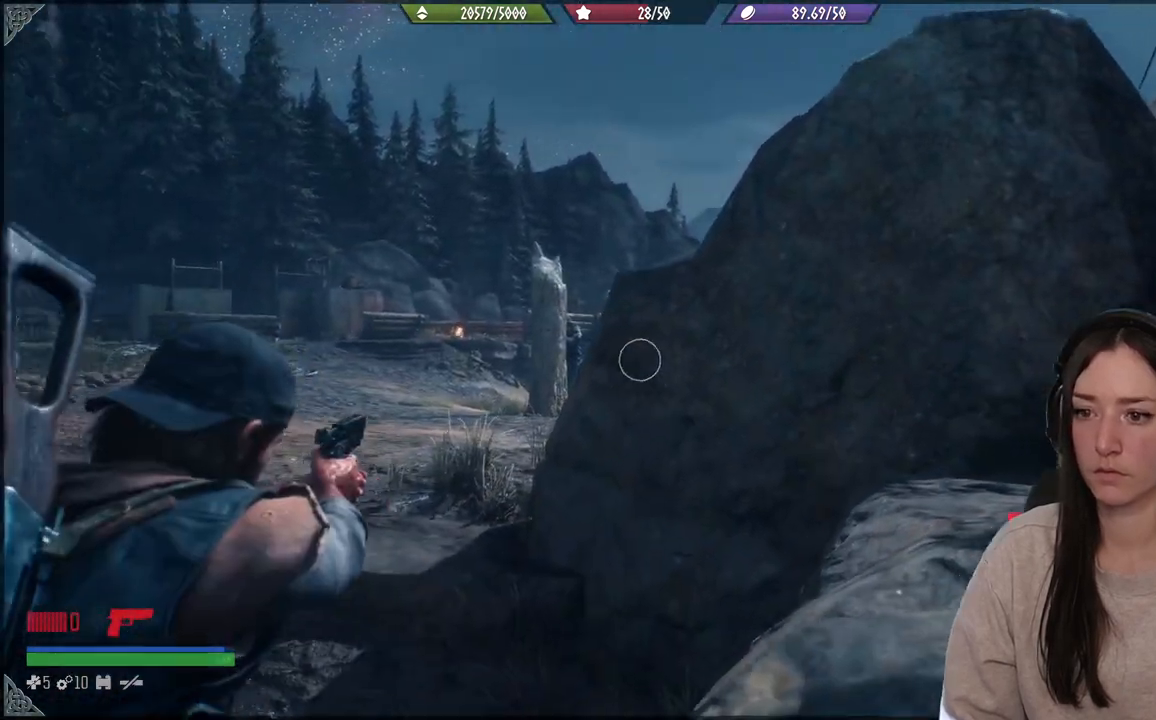
{"buttons": ["L2"], "left_stick": "center", "right_stick": "center", "events": [[17, "left_stick", "left"], [117, "right_stick", "center"], [217, "left_stick", "center"]]}
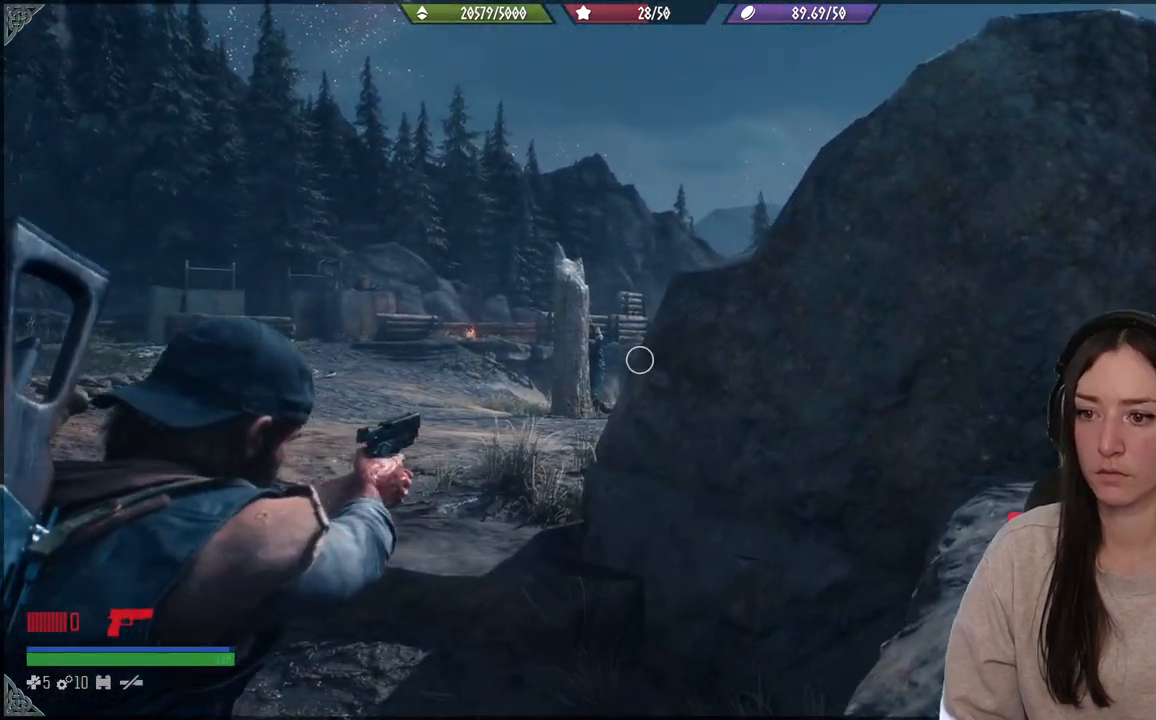
{"buttons": ["A", "L2"], "left_stick": "center", "right_stick": "center", "events": [[367, "A", "down"]]}
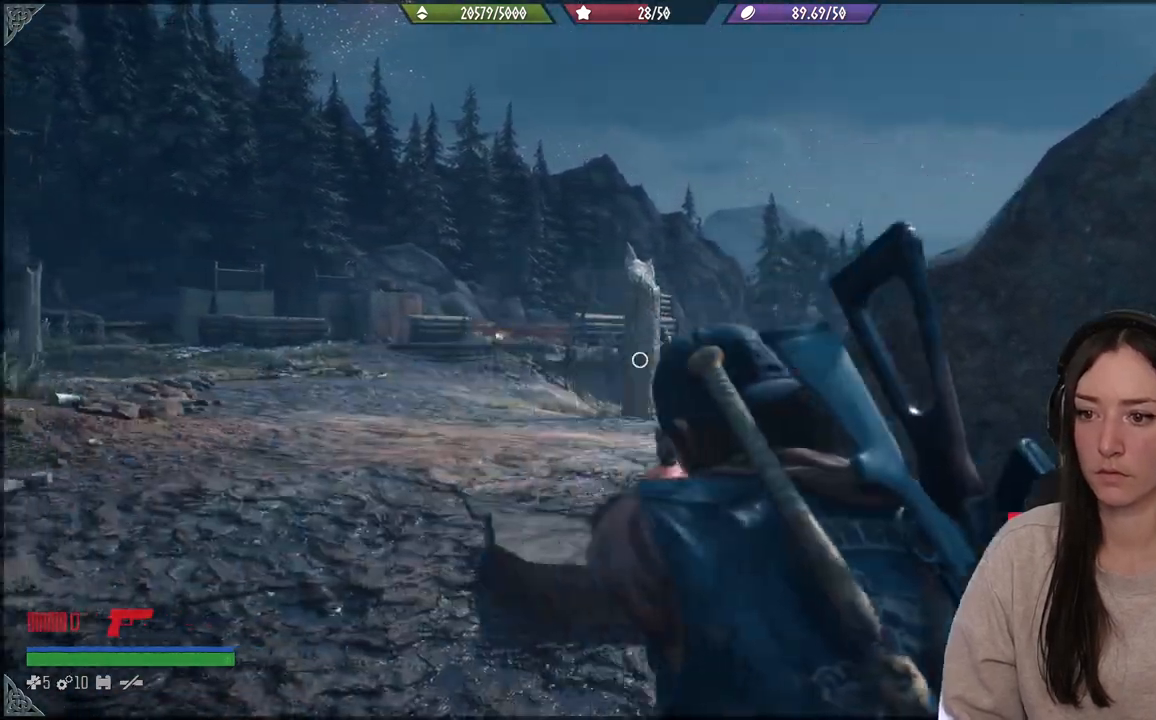
{"buttons": ["L2"], "left_stick": "center", "right_stick": "right", "events": [[200, "A", "up"], [233, "right_stick", "up"], [367, "right_stick", "right"]]}
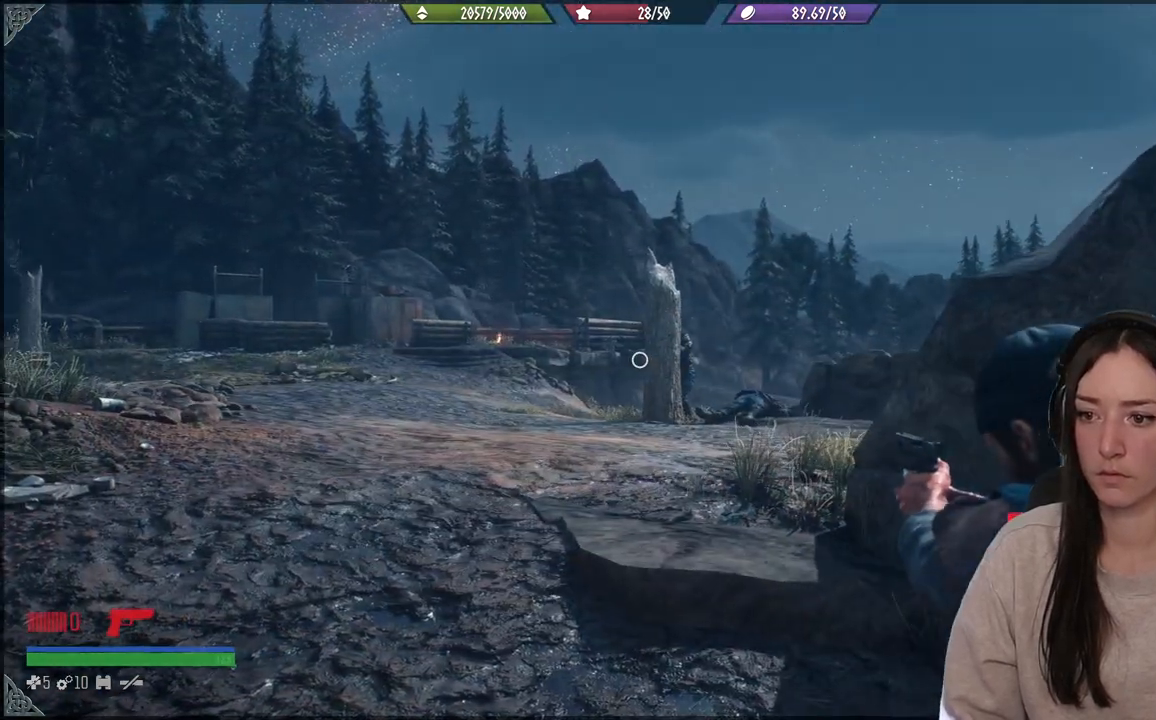
{"buttons": ["L2"], "left_stick": "center", "right_stick": "right", "events": []}
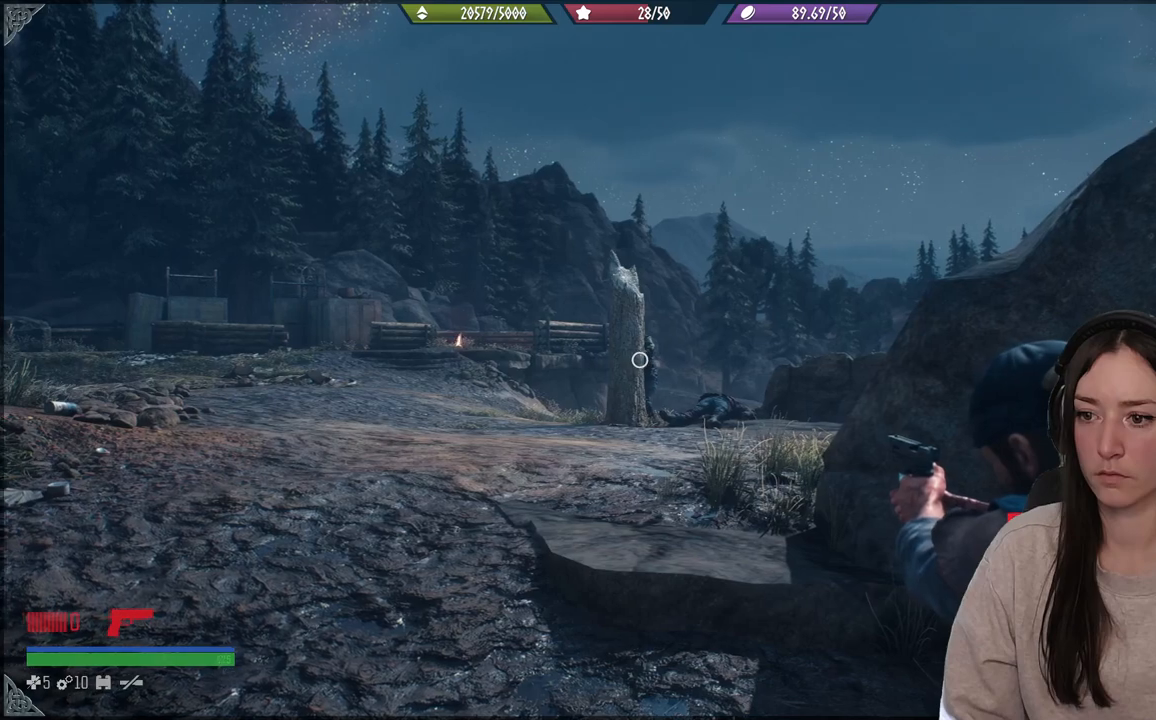
{"buttons": ["L2"], "left_stick": "center", "right_stick": "center", "events": [[200, "right_stick", "up-right"], [450, "right_stick", "center"]]}
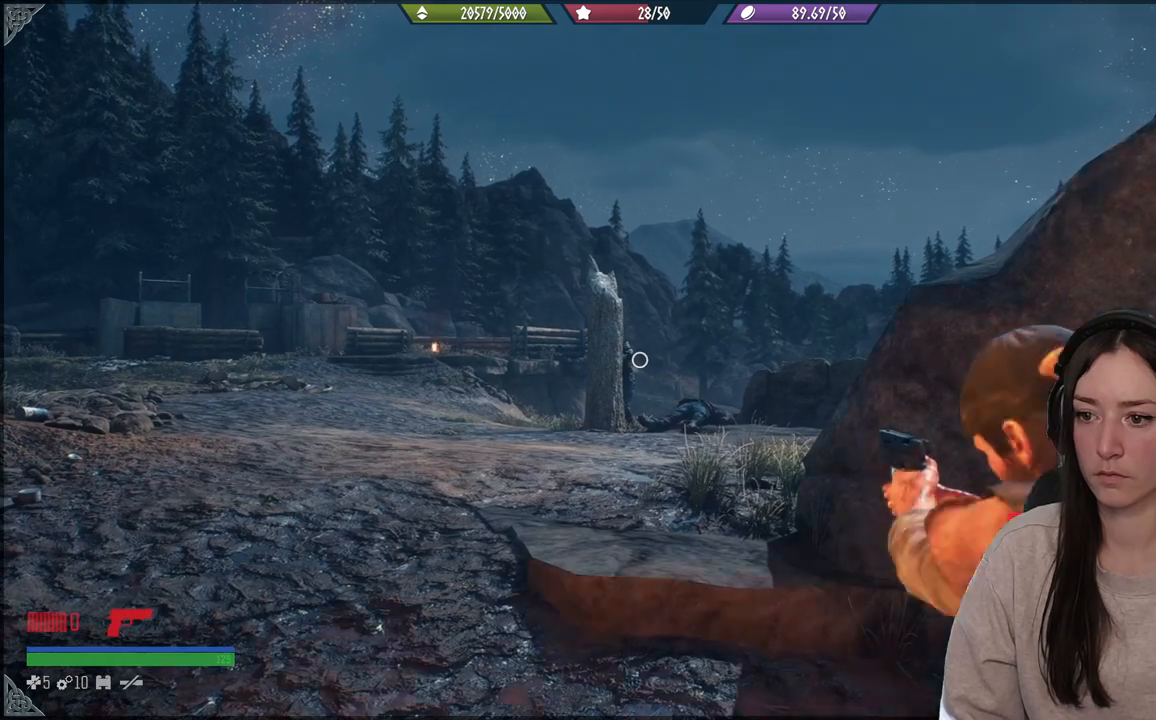
{"buttons": ["L2"], "left_stick": "center", "right_stick": "up-left", "events": [[117, "right_stick", "left"], [200, "right_stick", "up-left"]]}
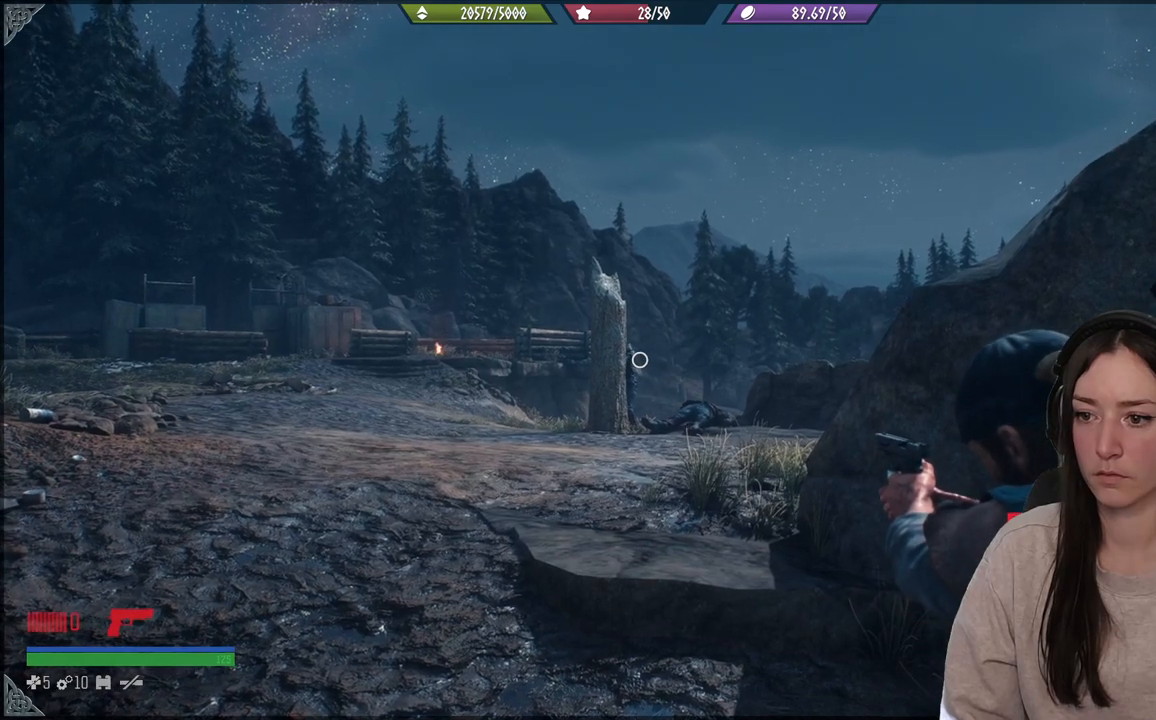
{"buttons": ["L2"], "left_stick": "center", "right_stick": "up-left", "events": []}
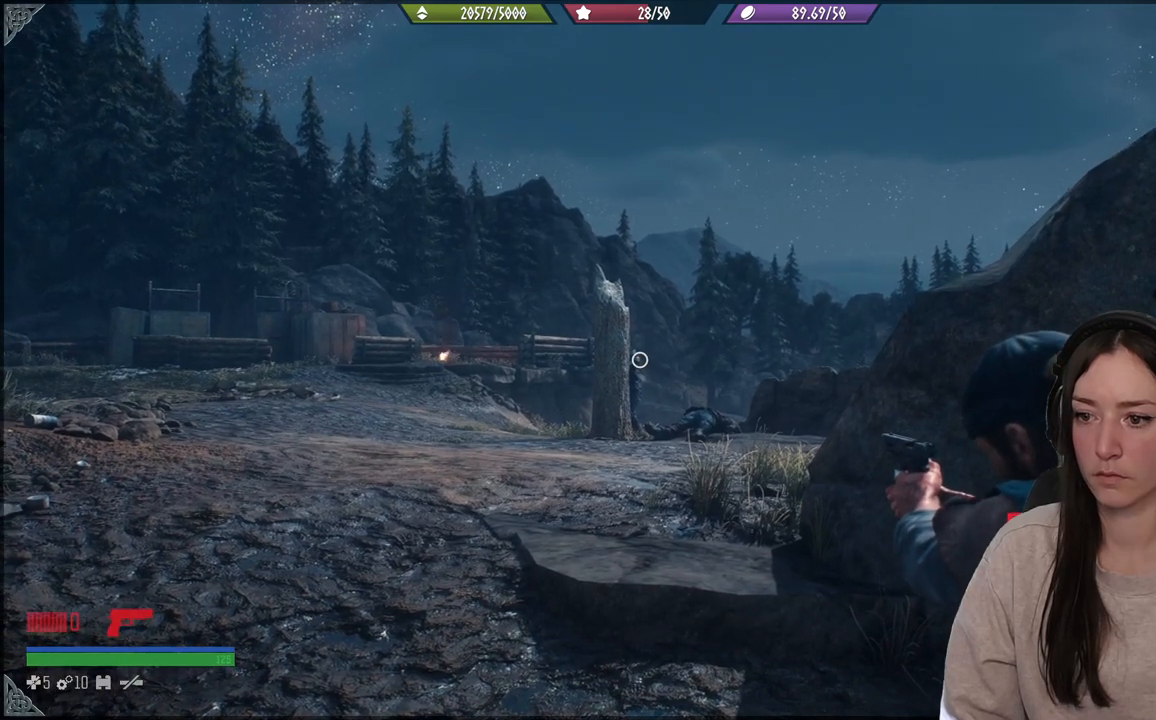
{"buttons": ["L2"], "left_stick": "center", "right_stick": "up-left", "events": []}
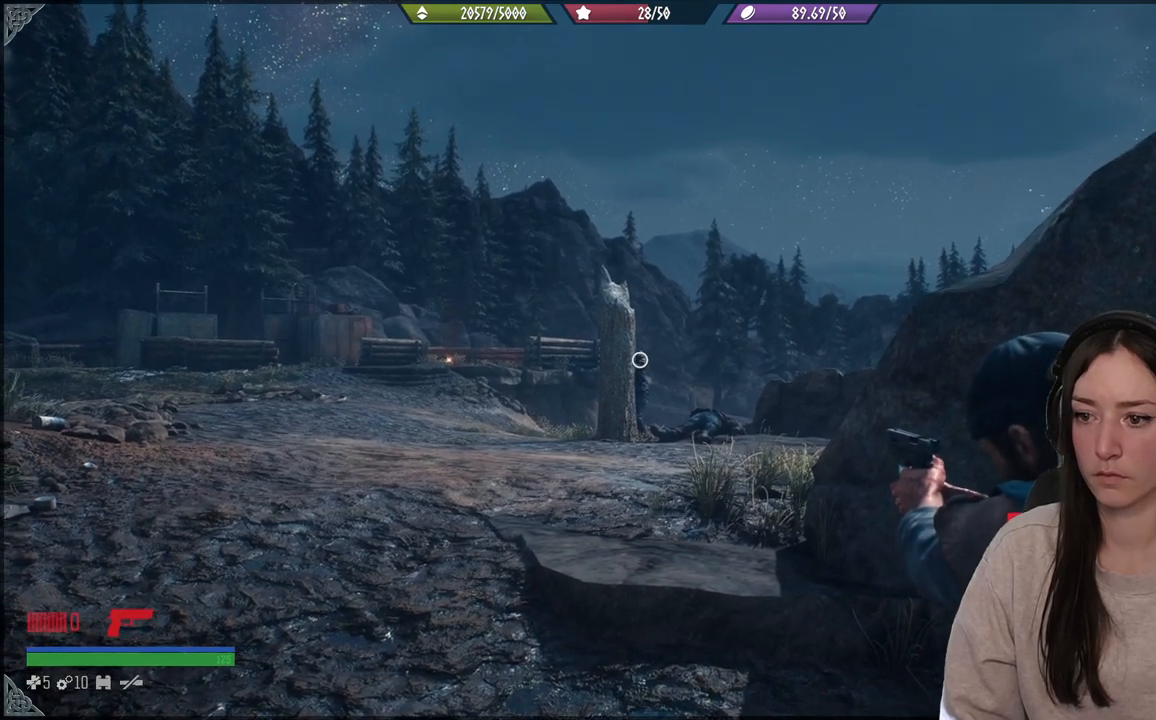
{"buttons": ["L2"], "left_stick": "center", "right_stick": "center", "events": [[117, "right_stick", "center"], [150, "R2", "down"], [283, "R2", "up"]]}
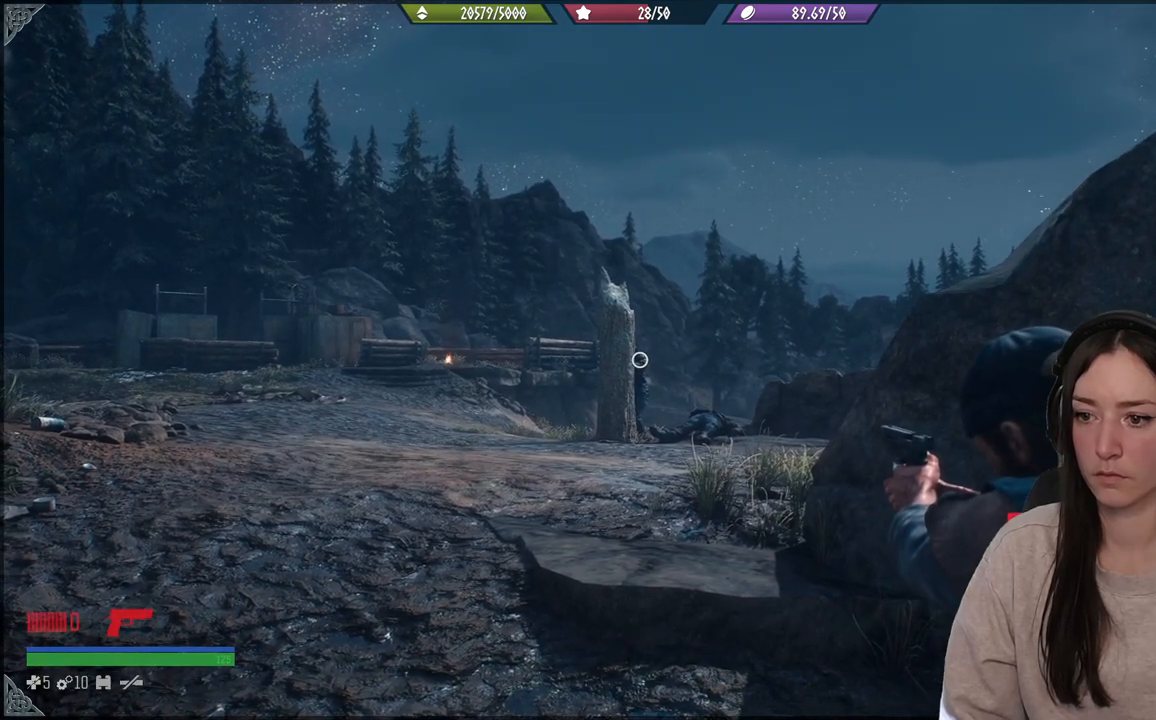
{"buttons": ["L2"], "left_stick": "center", "right_stick": "center", "events": [[100, "right_stick", "down-right"], [250, "R2", "down"], [383, "R2", "up"], [433, "right_stick", "center"]]}
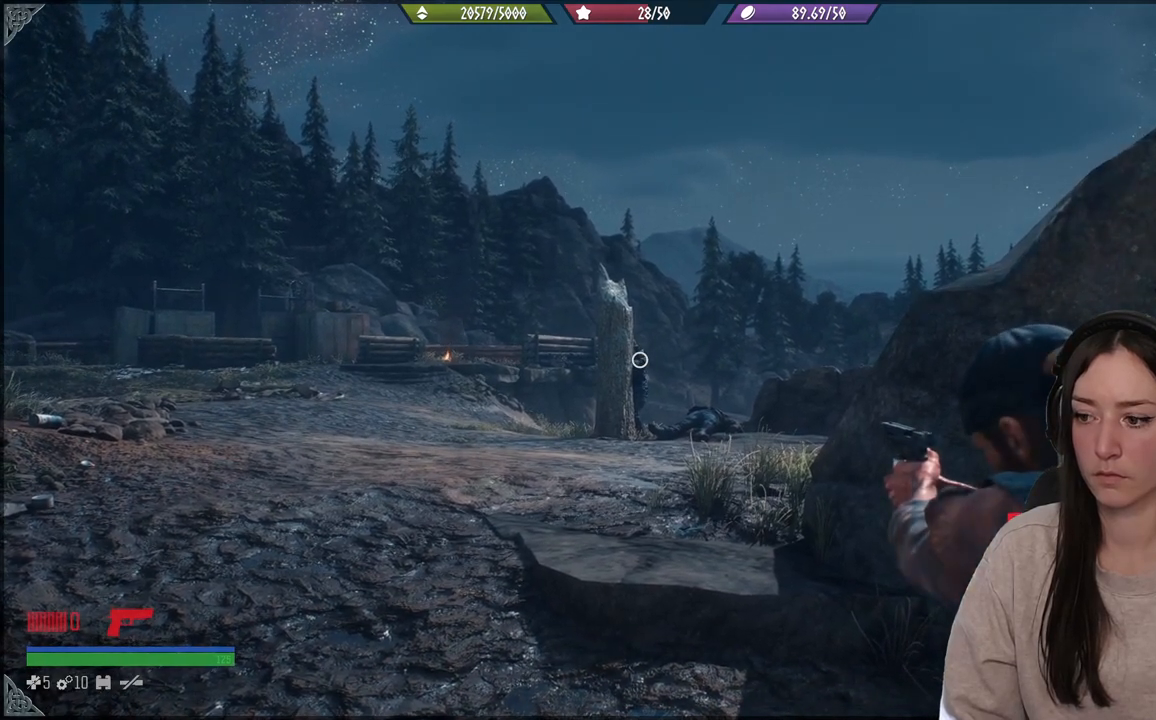
{"buttons": ["X", "L2"], "left_stick": "center", "right_stick": "center", "events": [[100, "L2", "up"], [350, "L2", "down"], [500, "X", "down"]]}
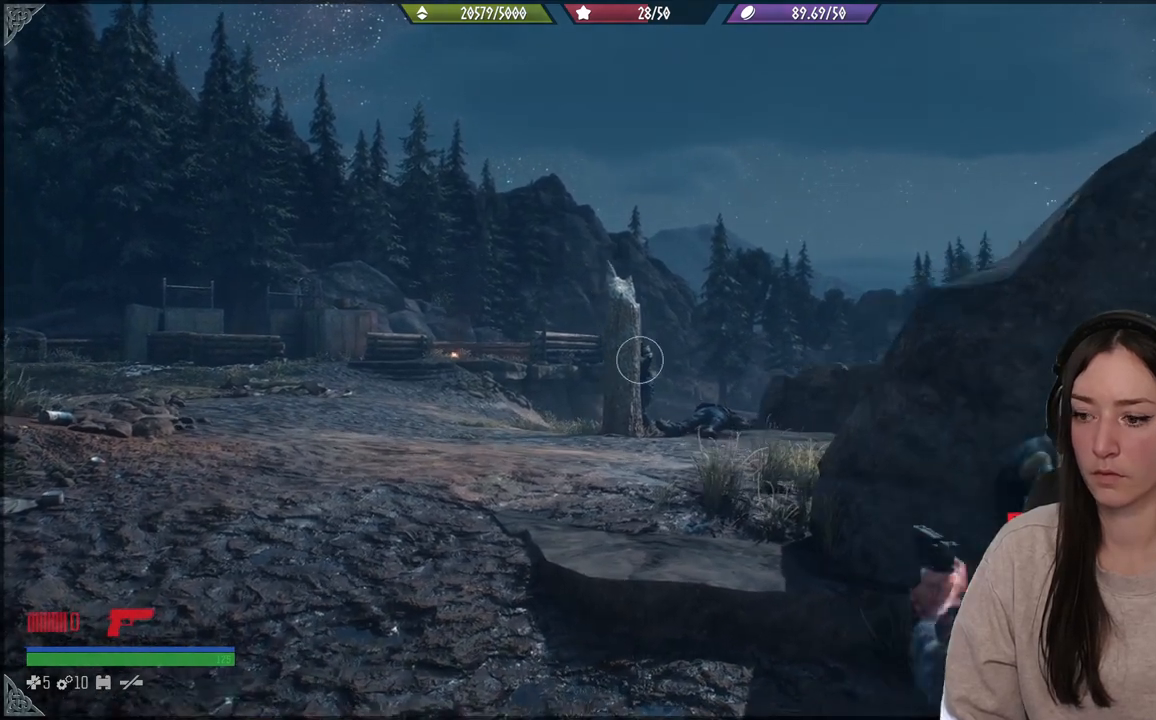
{"buttons": ["L2"], "left_stick": "center", "right_stick": "center", "events": [[117, "X", "up"], [183, "X", "down"], [283, "X", "up"]]}
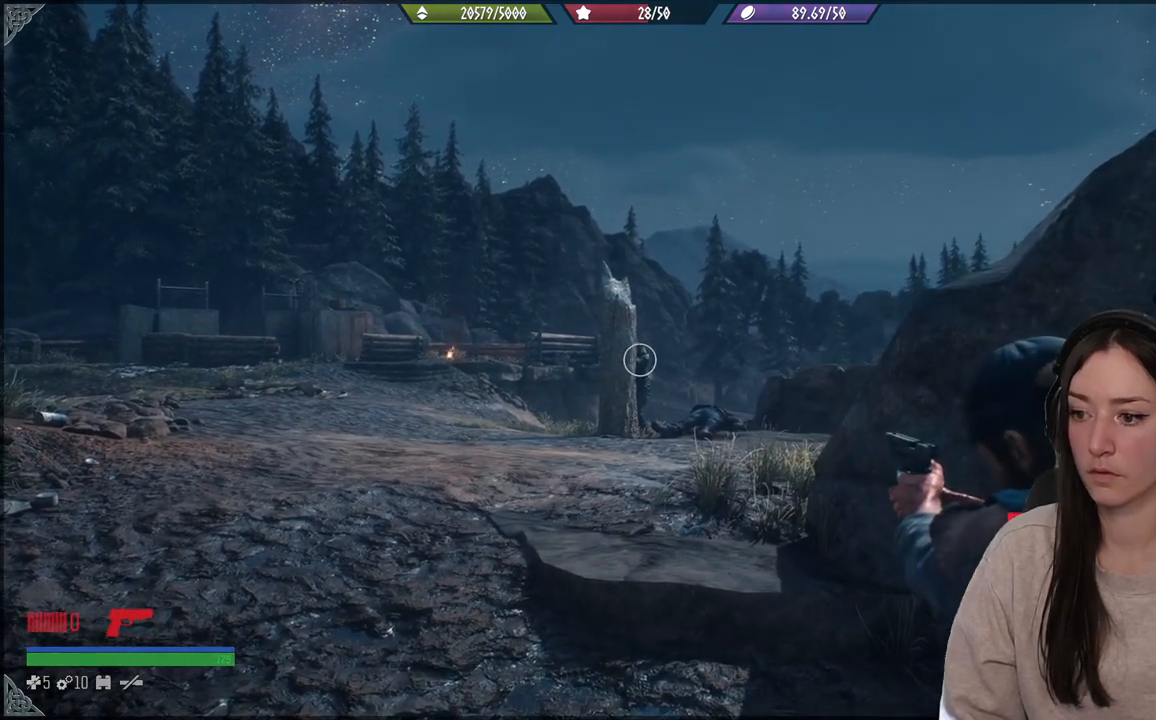
{"buttons": [], "left_stick": "center", "right_stick": "center", "events": [[17, "X", "down"], [117, "L2", "up"], [150, "X", "up"], [267, "left_stick", "up-right"], [400, "left_stick", "center"]]}
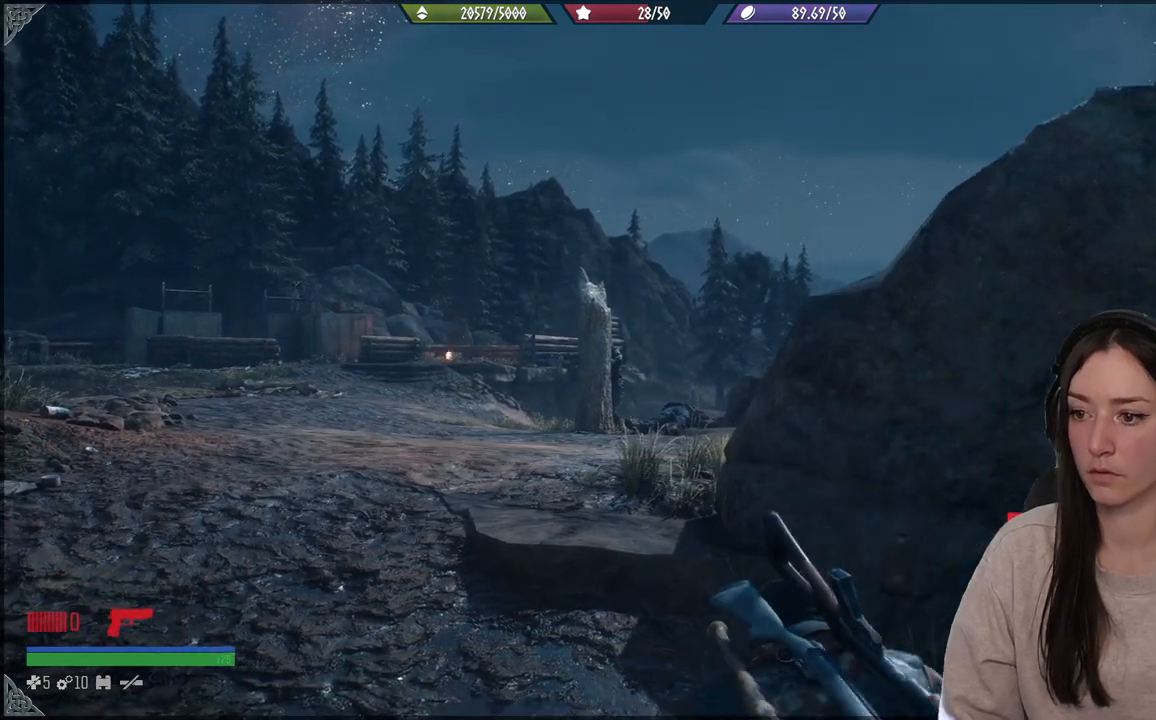
{"buttons": ["L1"], "left_stick": "center", "right_stick": "left", "events": [[33, "L1", "down"], [417, "right_stick", "left"]]}
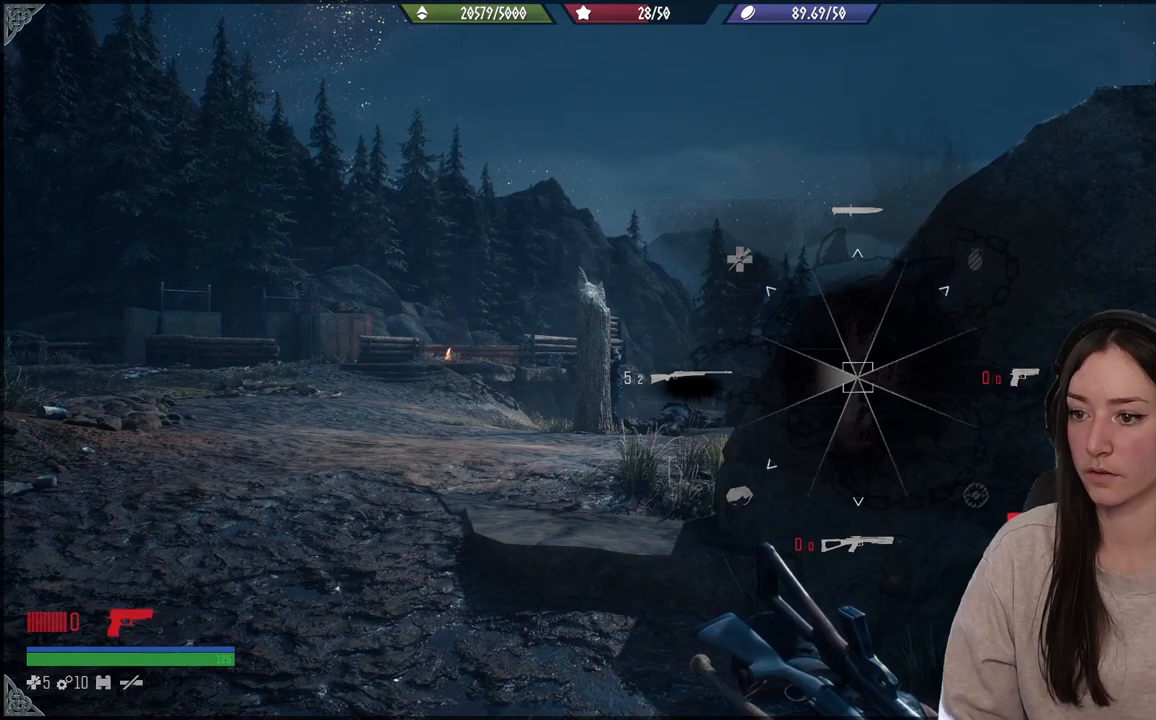
{"buttons": ["L1"], "left_stick": "center", "right_stick": "left", "events": []}
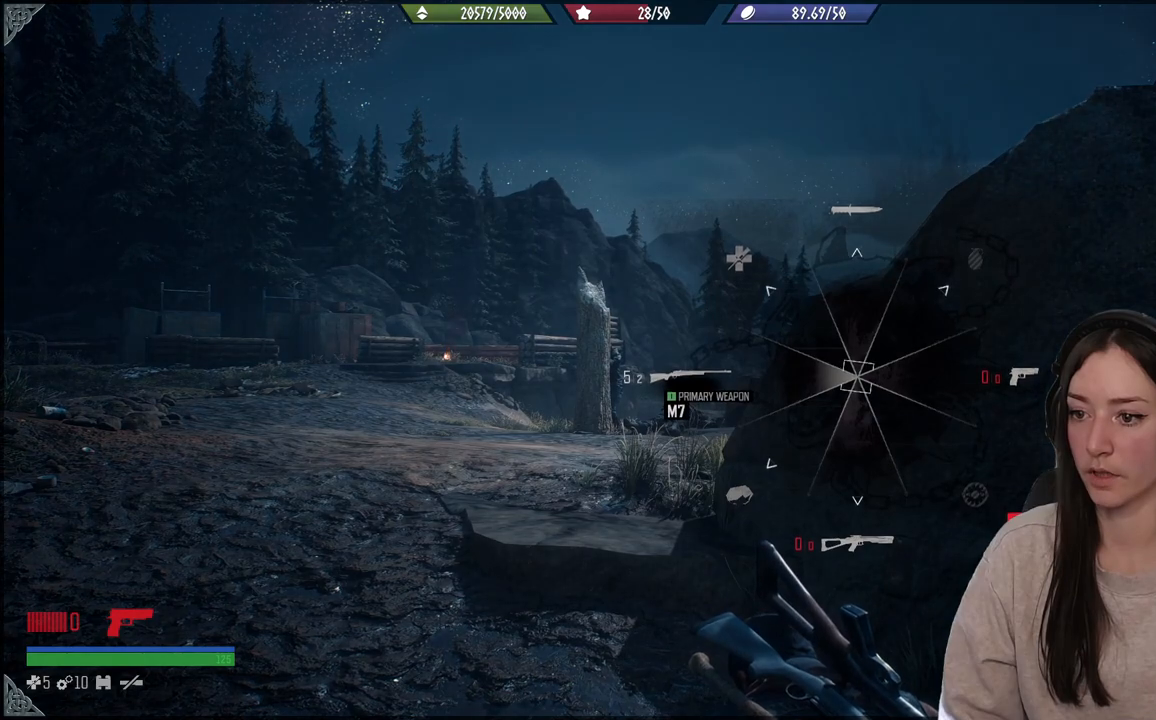
{"buttons": ["L2"], "left_stick": "center", "right_stick": "center", "events": [[83, "L1", "up"], [100, "right_stick", "center"], [367, "L2", "down"]]}
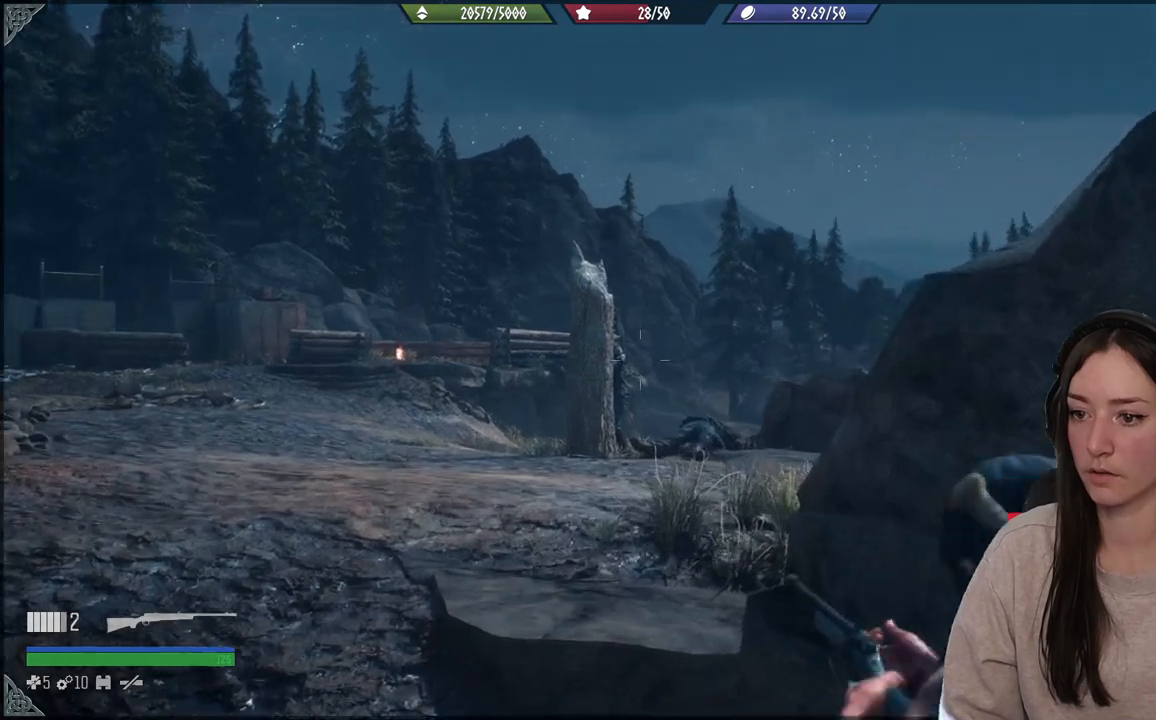
{"buttons": ["L2"], "left_stick": "center", "right_stick": "center", "events": [[50, "right_stick", "up"], [267, "right_stick", "center"]]}
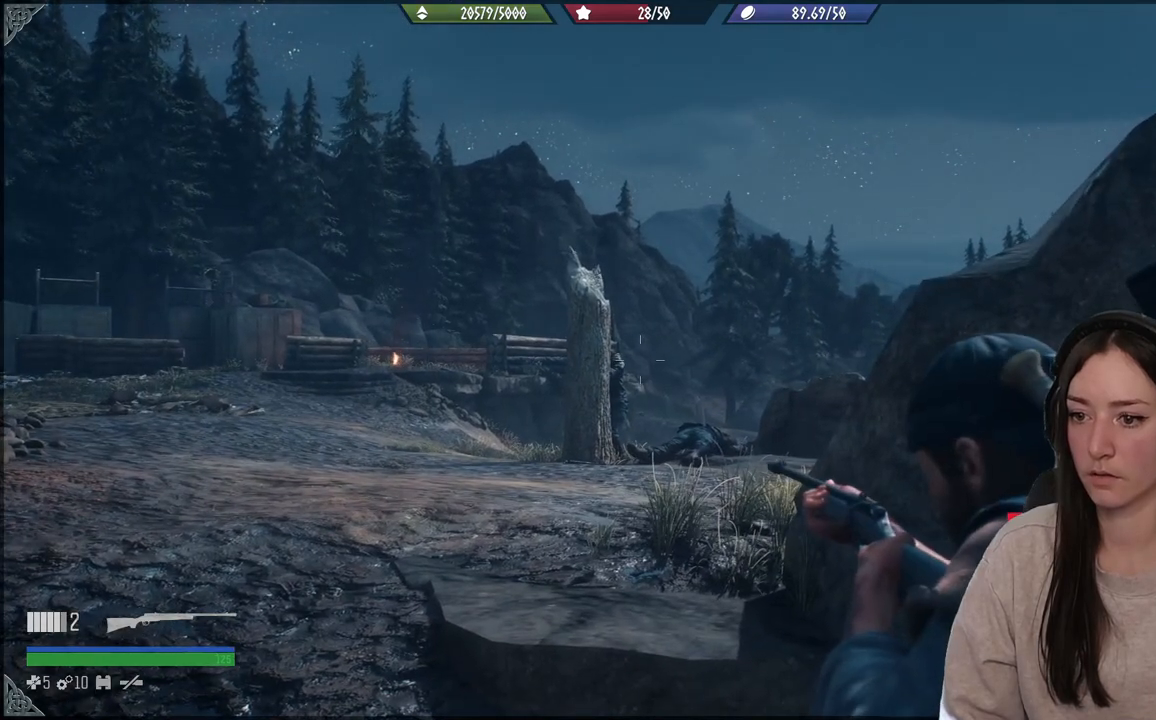
{"buttons": ["L2"], "left_stick": "center", "right_stick": "left", "events": [[200, "R3", "down"], [267, "R3", "up"], [483, "right_stick", "left"]]}
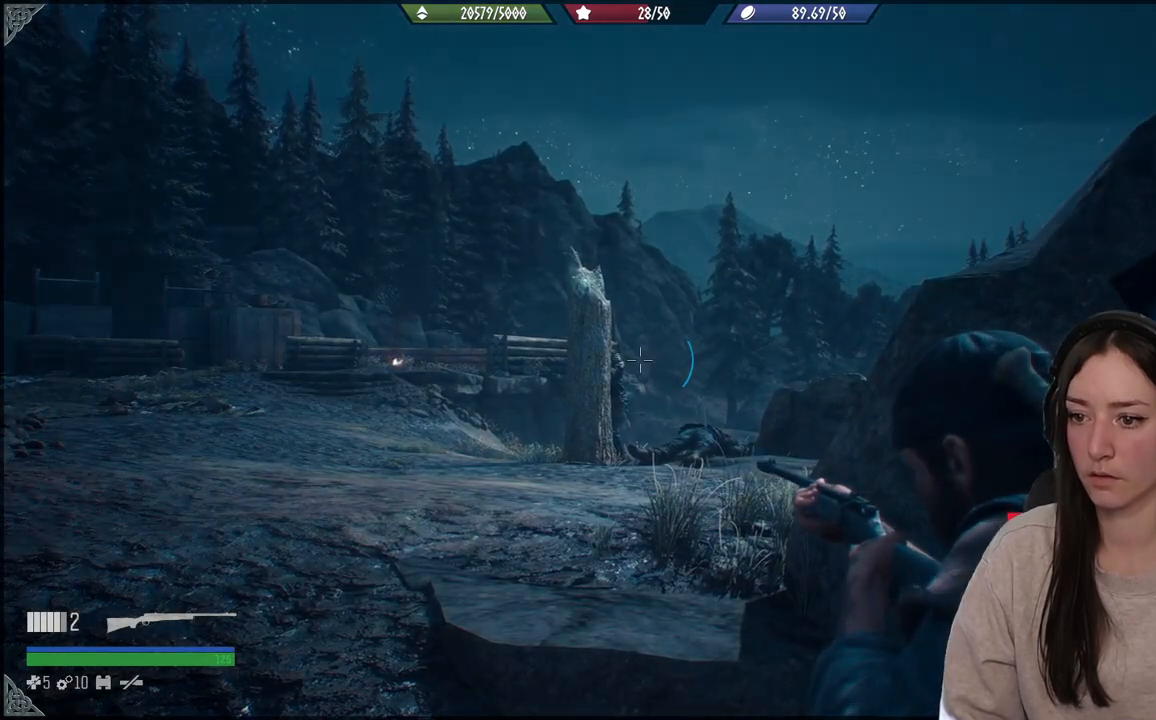
{"buttons": ["L2"], "left_stick": "center", "right_stick": "left", "events": []}
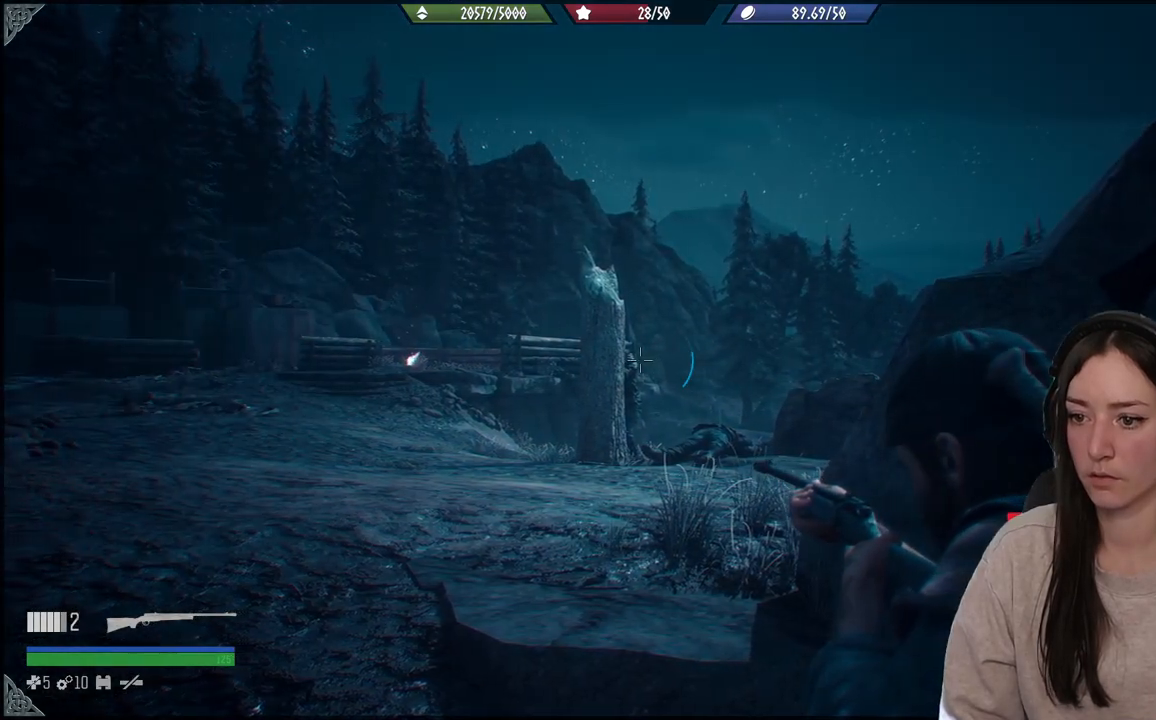
{"buttons": ["L2", "R2"], "left_stick": "center", "right_stick": "center", "events": [[433, "R2", "down"], [483, "right_stick", "center"]]}
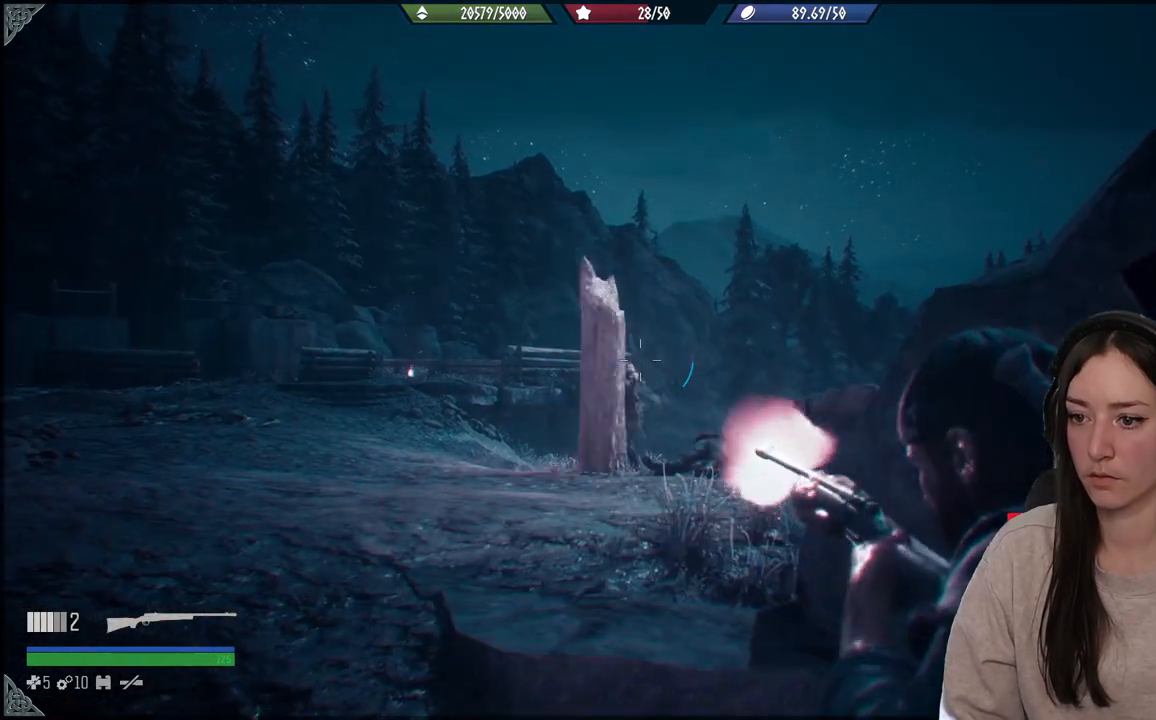
{"buttons": ["L2"], "left_stick": "center", "right_stick": "down", "events": [[33, "R2", "up"], [50, "R2", "down"], [67, "R2", "up"], [450, "right_stick", "down"]]}
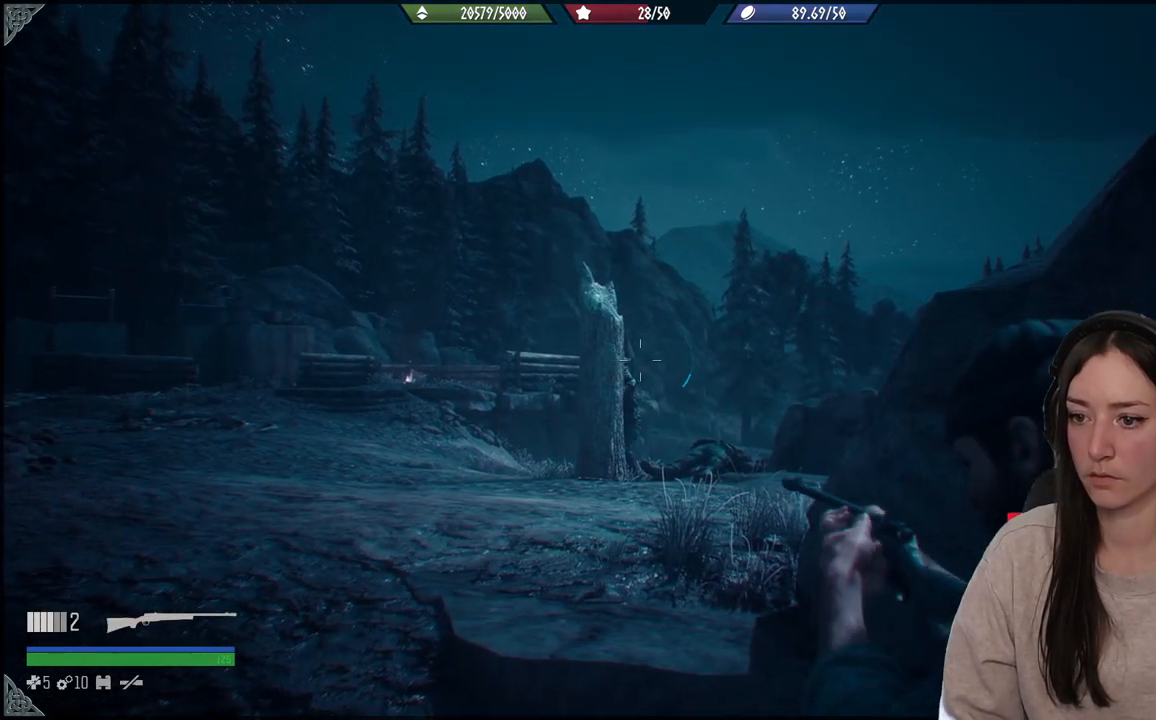
{"buttons": [], "left_stick": "center", "right_stick": "center", "events": [[450, "right_stick", "center"], [483, "L2", "up"]]}
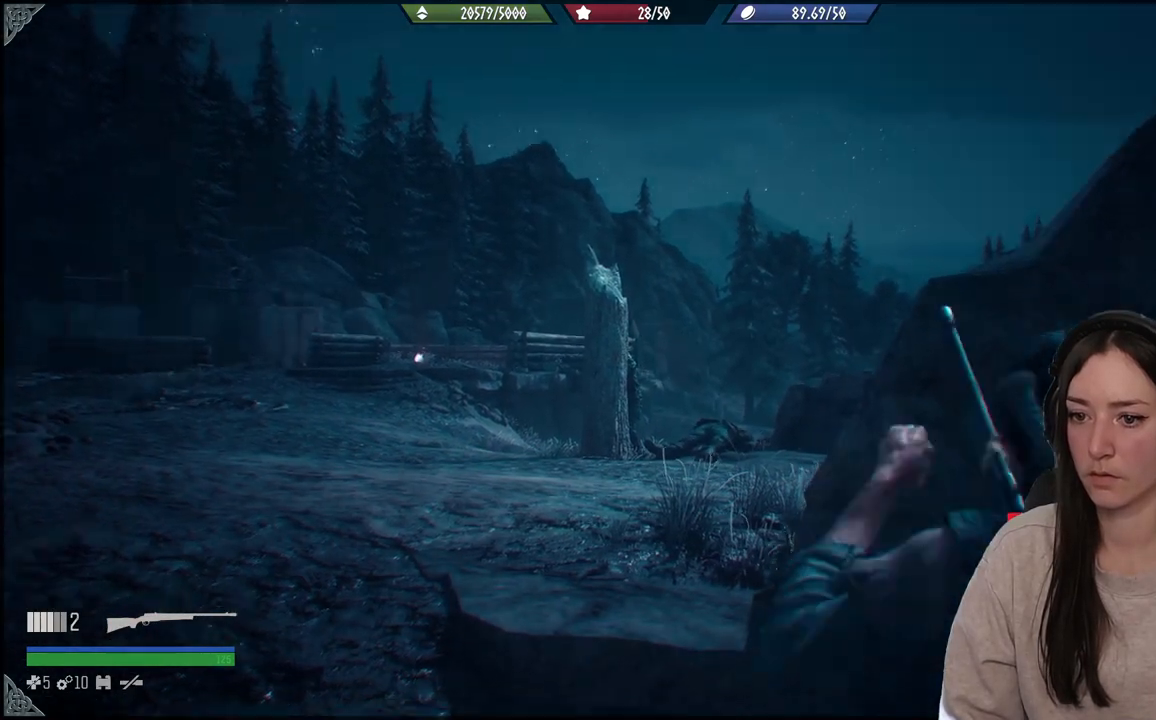
{"buttons": [], "left_stick": "up-right", "right_stick": "center", "events": [[283, "left_stick", "up-right"]]}